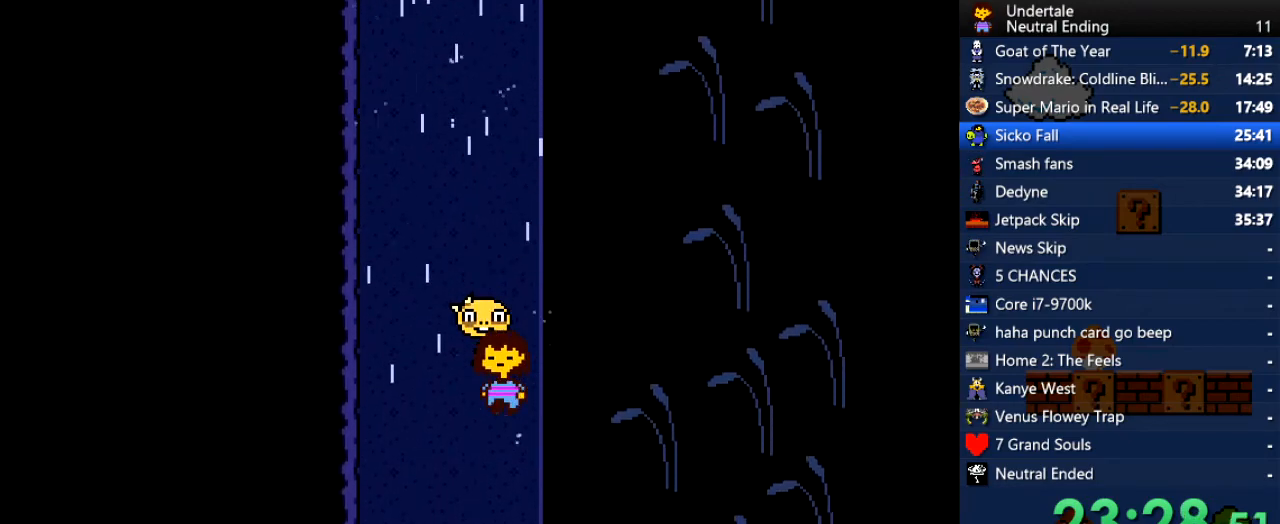
Gameplay with keyboard; each line is a JSON object with the keys held at the frame after it. "events" lists presses ("down") and releases ("up") of "c", "ctrl", "down", "left", "return", "right", "shift", "up", "x" and "z" between this image and that frame as [ms after this image, input, new state], when the widget could be followed in between. No other keys are recorded. Mouse input is not recorded.
{"keys": ["down"], "events": []}
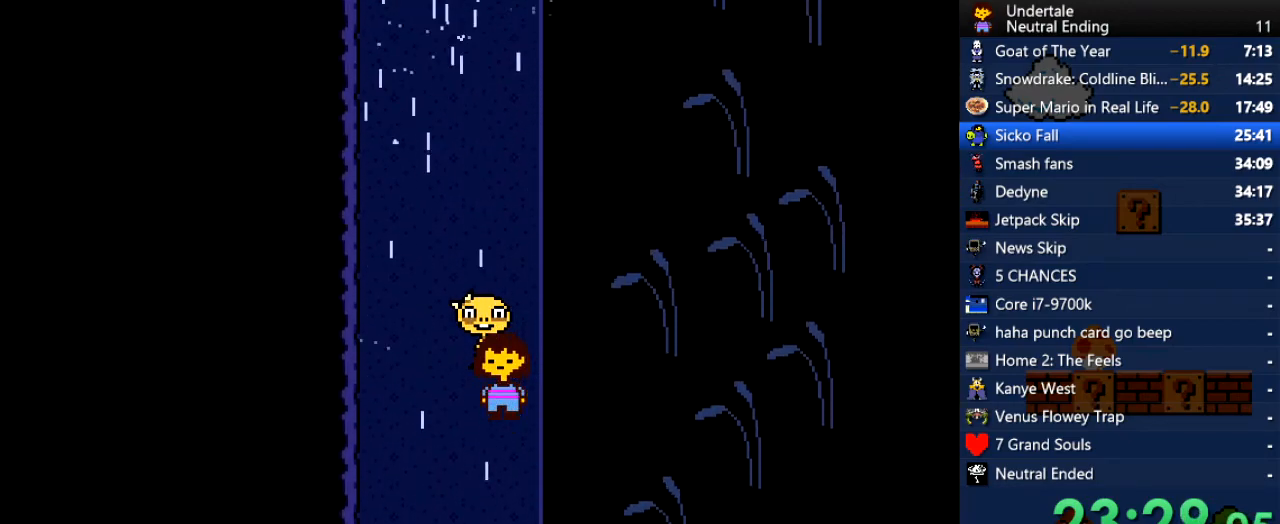
{"keys": ["down"], "events": []}
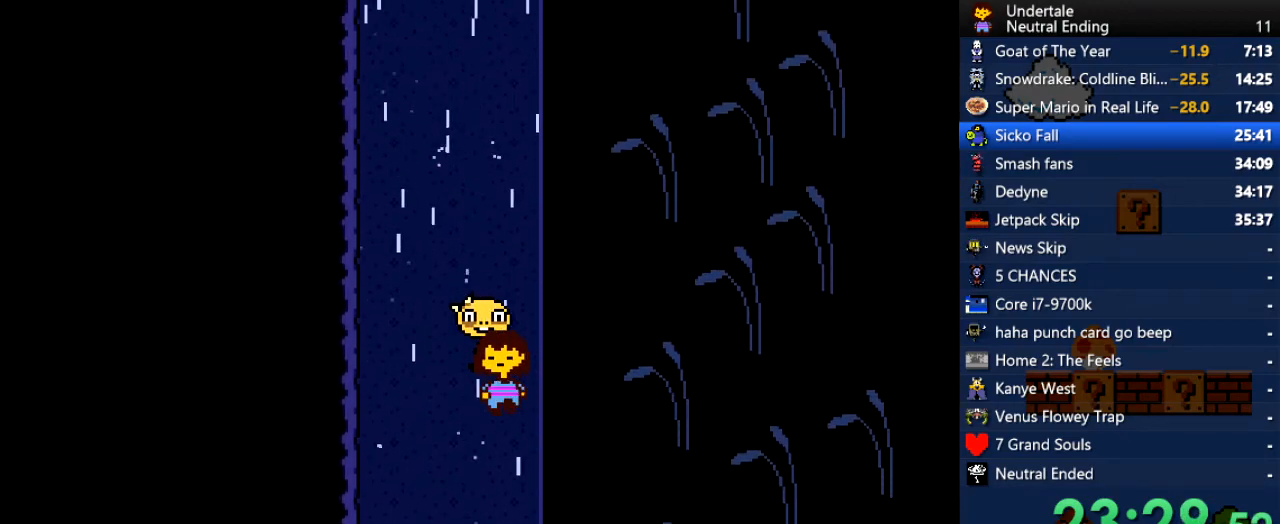
{"keys": ["down"], "events": []}
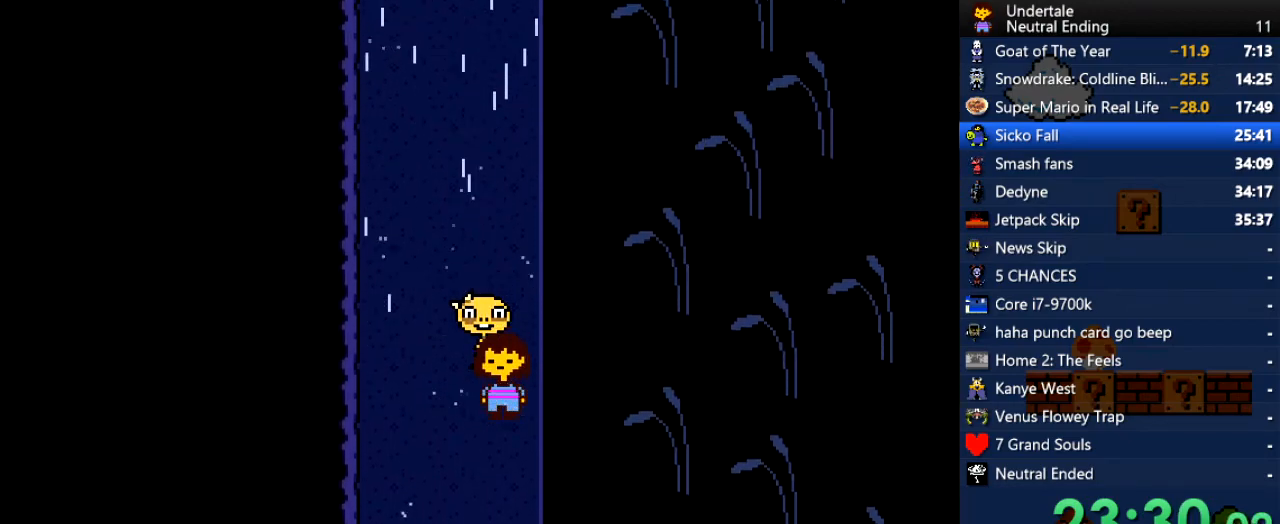
{"keys": ["down"], "events": []}
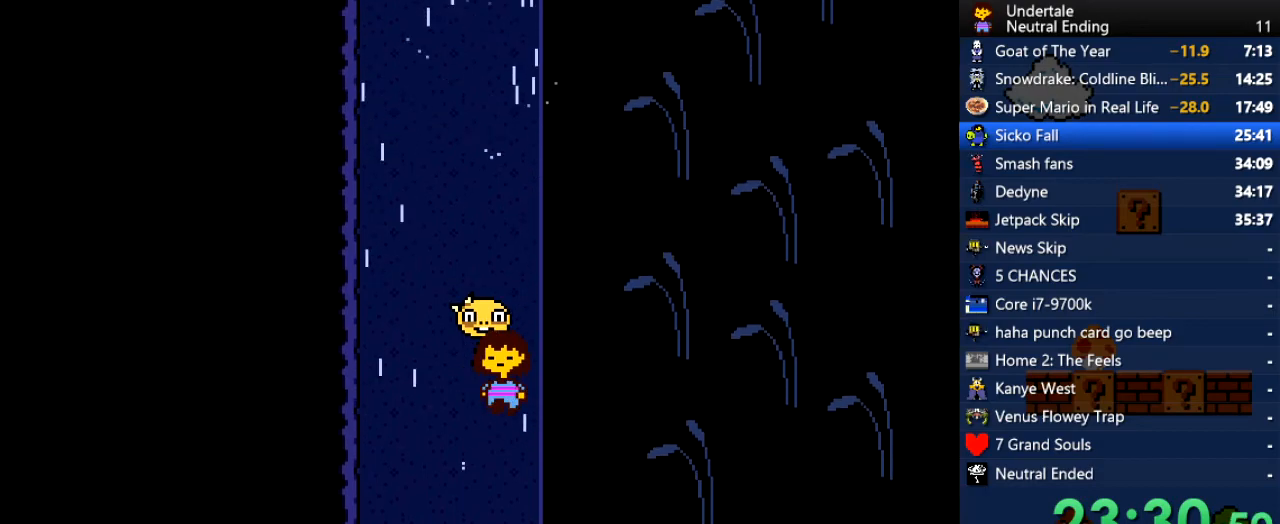
{"keys": ["down"], "events": []}
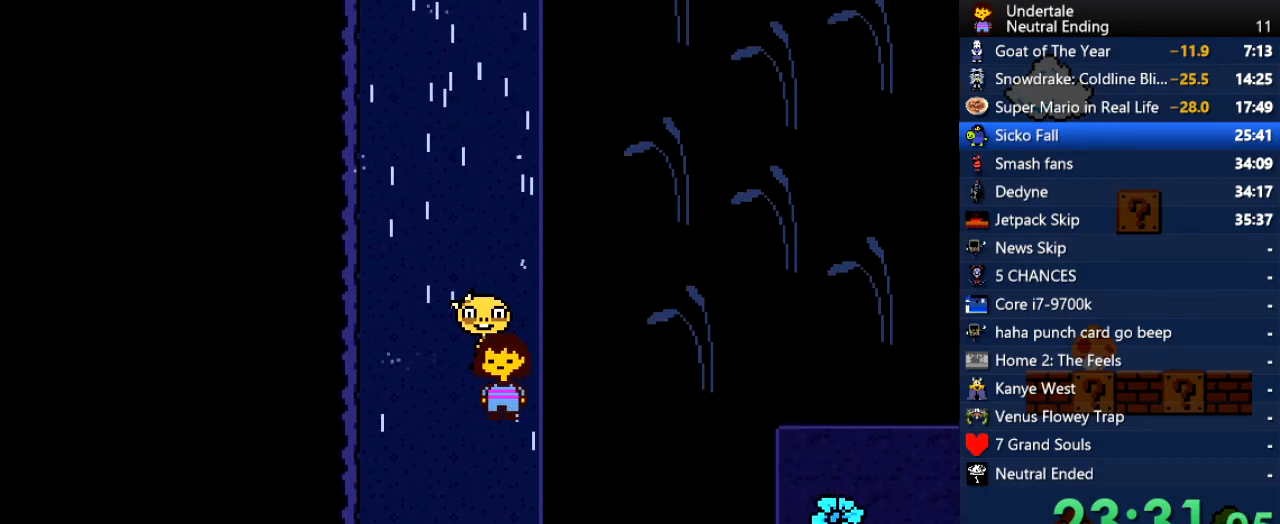
{"keys": ["down"], "events": []}
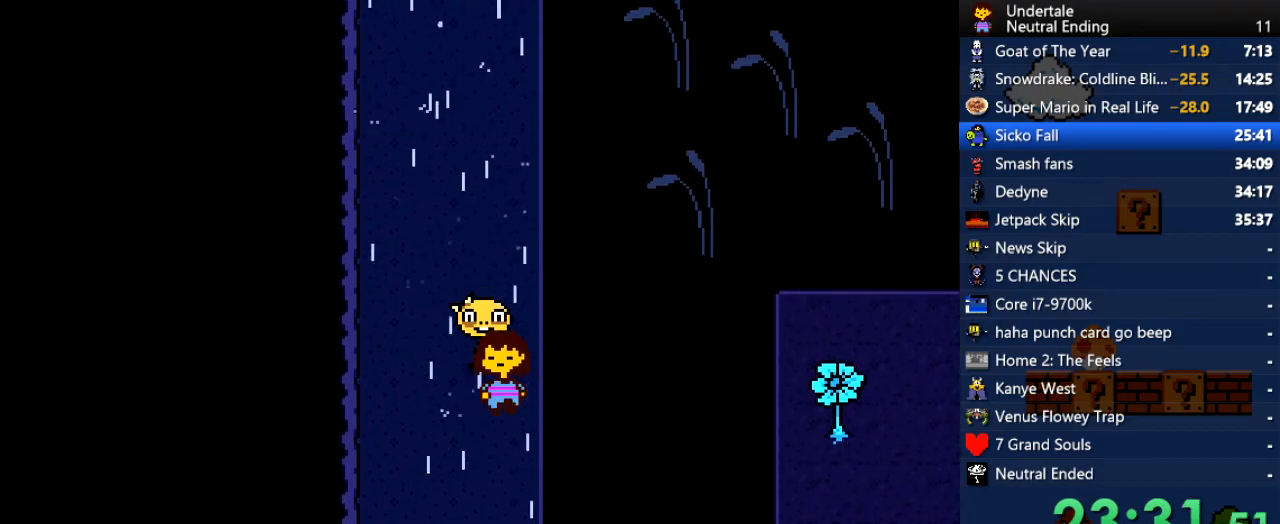
{"keys": ["down"], "events": []}
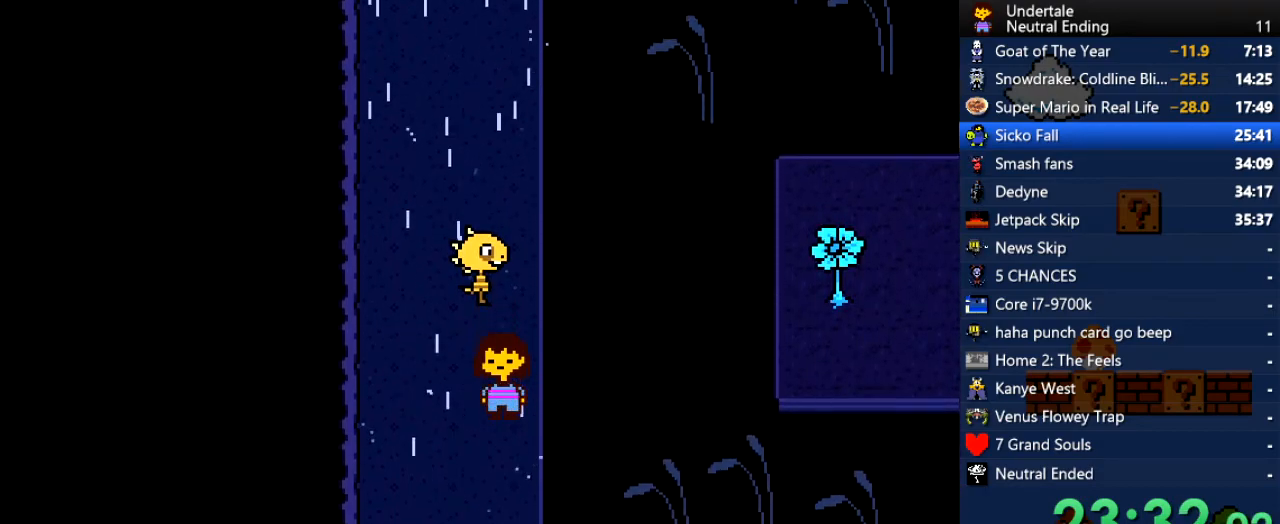
{"keys": ["down"], "events": [[265, "c", "down"], [359, "c", "up"]]}
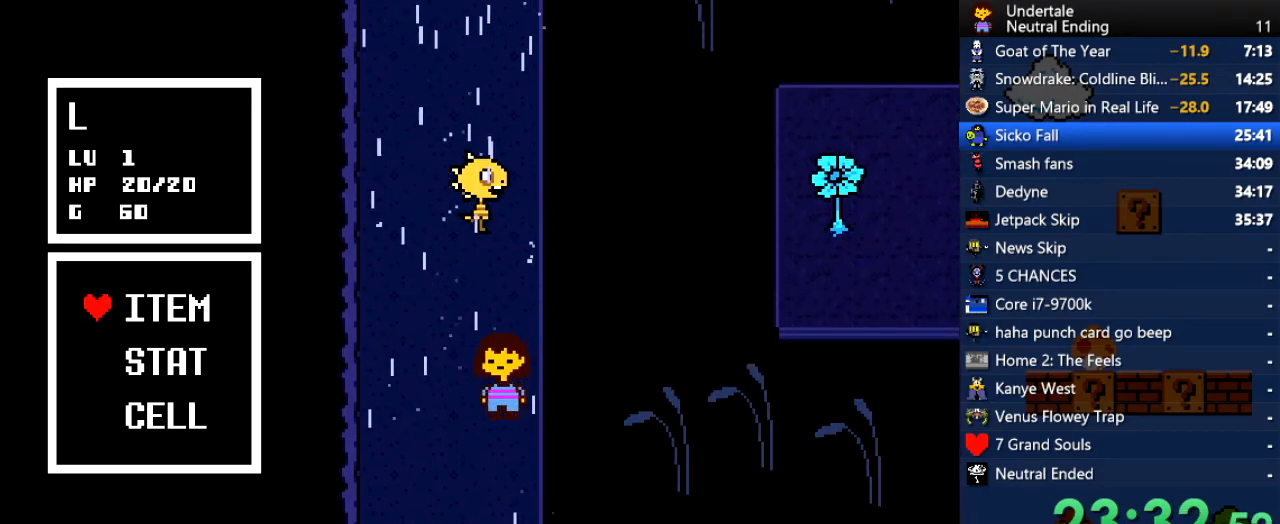
{"keys": ["down"], "events": [[57, "z", "down"], [94, "z", "up"], [189, "z", "down"], [283, "z", "up"], [434, "z", "down"], [472, "z", "up"]]}
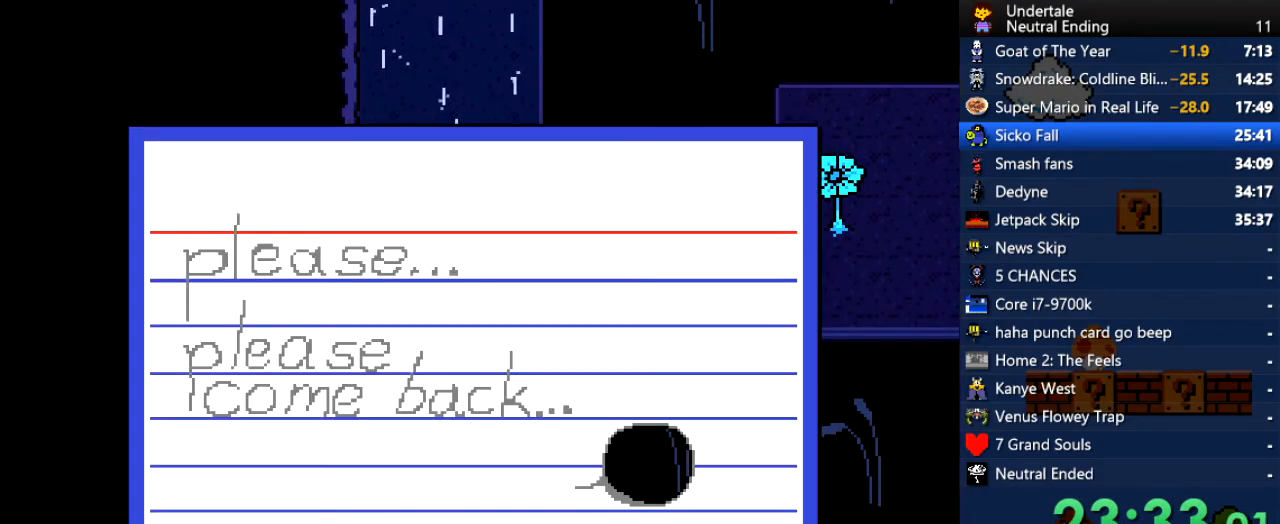
{"keys": ["down"], "events": [[151, "z", "down"], [246, "z", "up"]]}
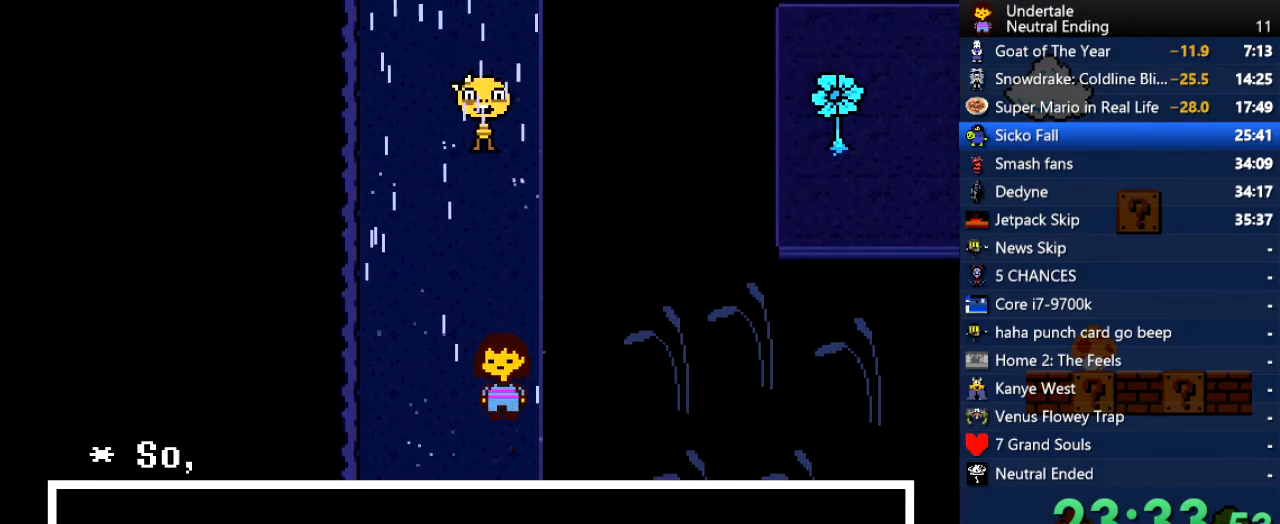
{"keys": ["down"], "events": [[226, "x", "down"], [283, "x", "up"]]}
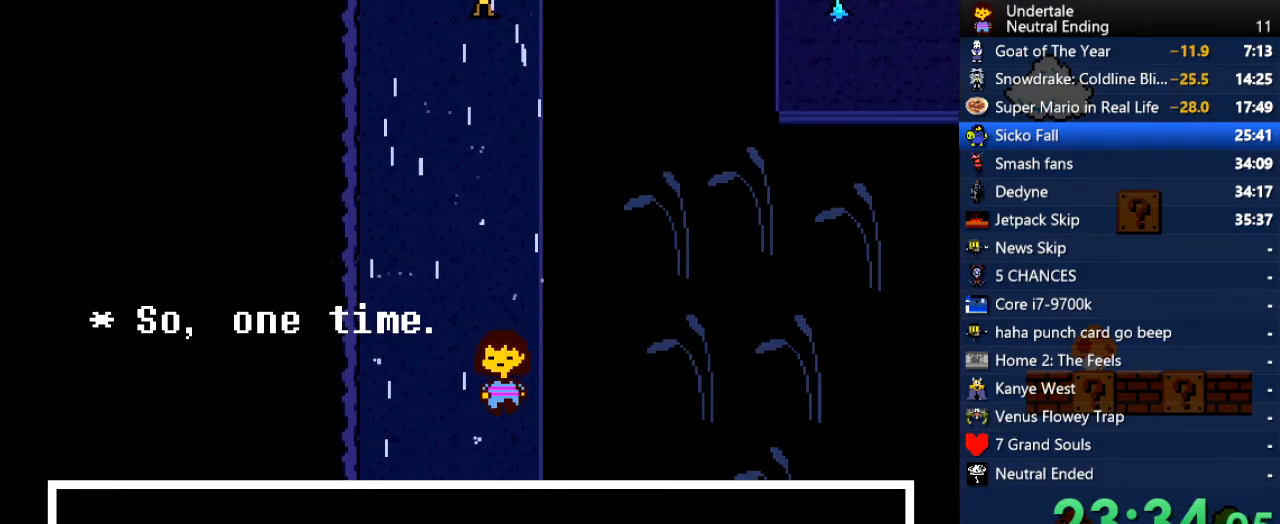
{"keys": ["down", "z"], "events": [[95, "z", "down"], [133, "x", "down"], [189, "z", "up"], [246, "x", "up"], [472, "z", "down"]]}
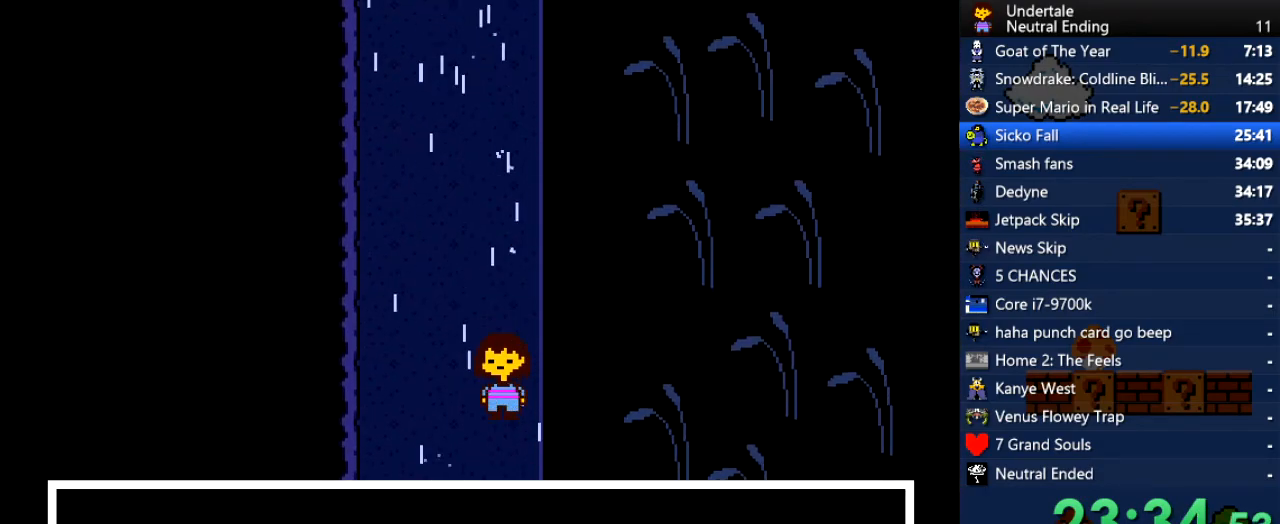
{"keys": ["down"], "events": [[38, "x", "down"], [38, "z", "up"], [113, "x", "up"]]}
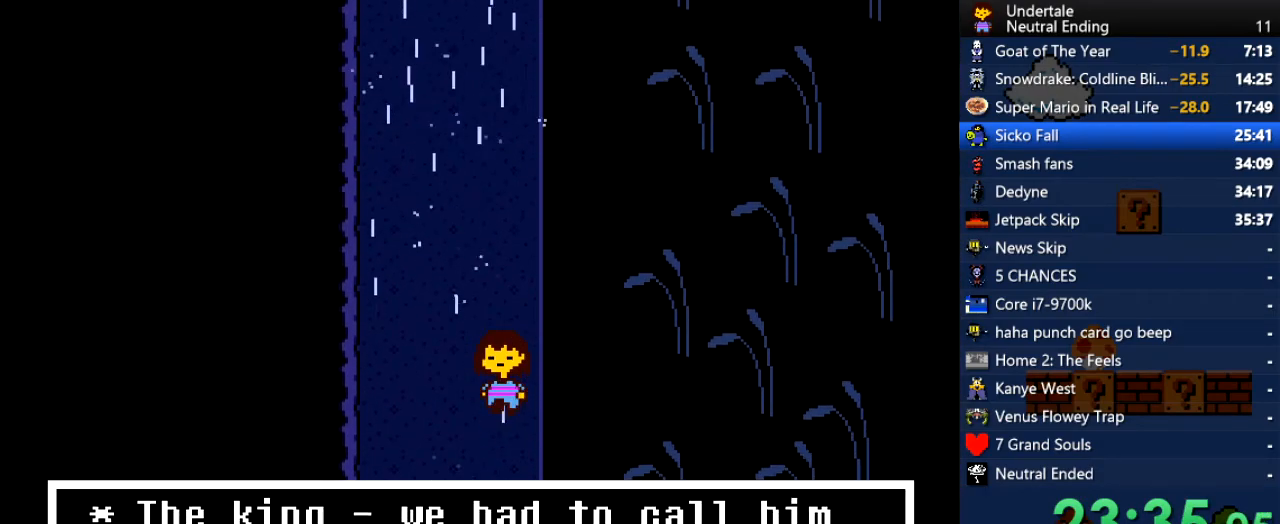
{"keys": ["down"], "events": []}
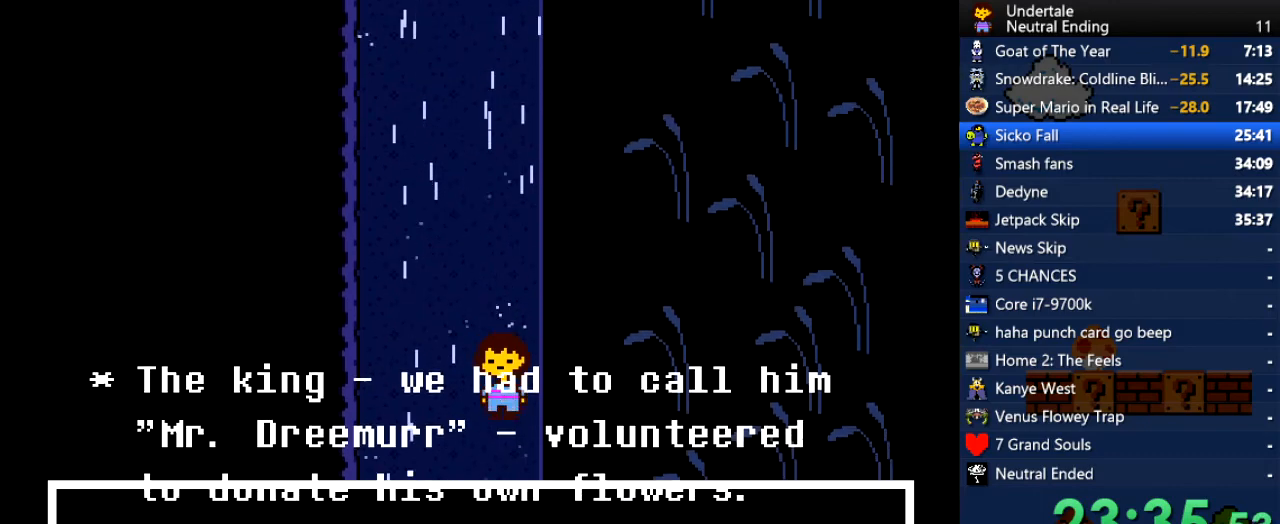
{"keys": ["down"], "events": []}
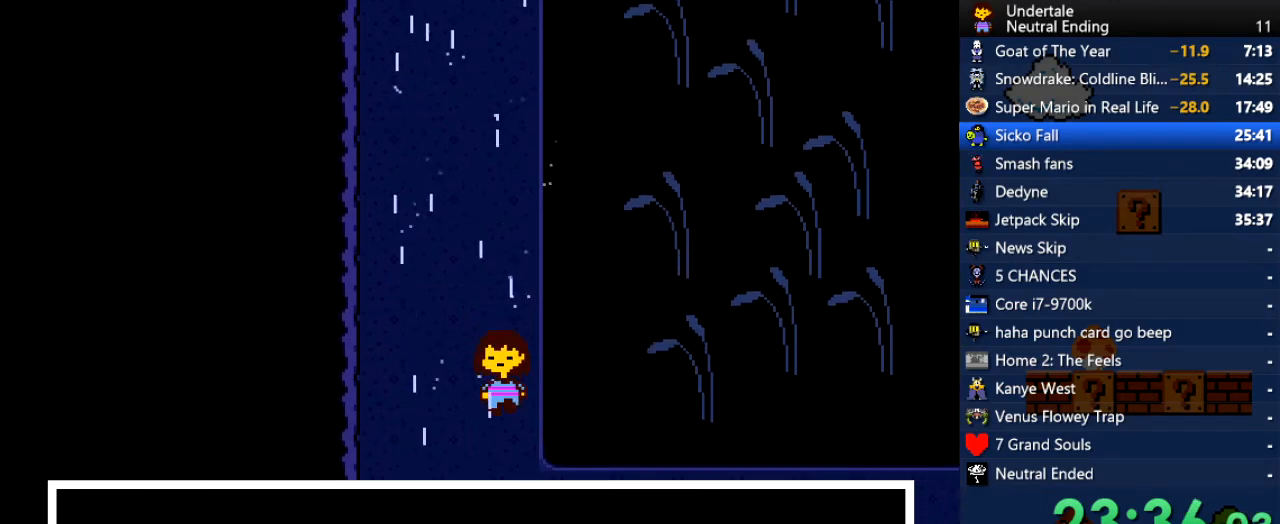
{"keys": ["down", "right"], "events": [[340, "right", "down"]]}
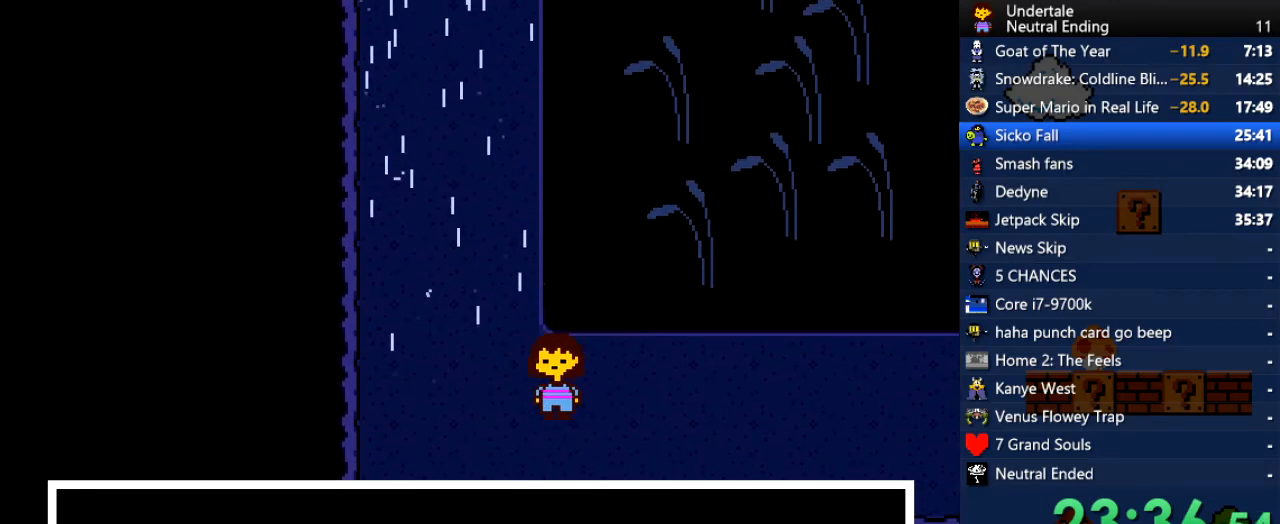
{"keys": ["right", "z"], "events": [[38, "down", "up"], [38, "z", "down"], [94, "z", "up"], [132, "z", "down"], [189, "x", "down"], [189, "z", "up"], [226, "x", "up"], [226, "z", "down"], [283, "x", "down"], [283, "z", "up"], [321, "x", "up"], [321, "z", "down"], [377, "x", "down"], [377, "z", "up"], [415, "x", "up"], [415, "z", "down"], [453, "x", "down"], [453, "z", "up"], [509, "x", "up"], [509, "z", "down"]]}
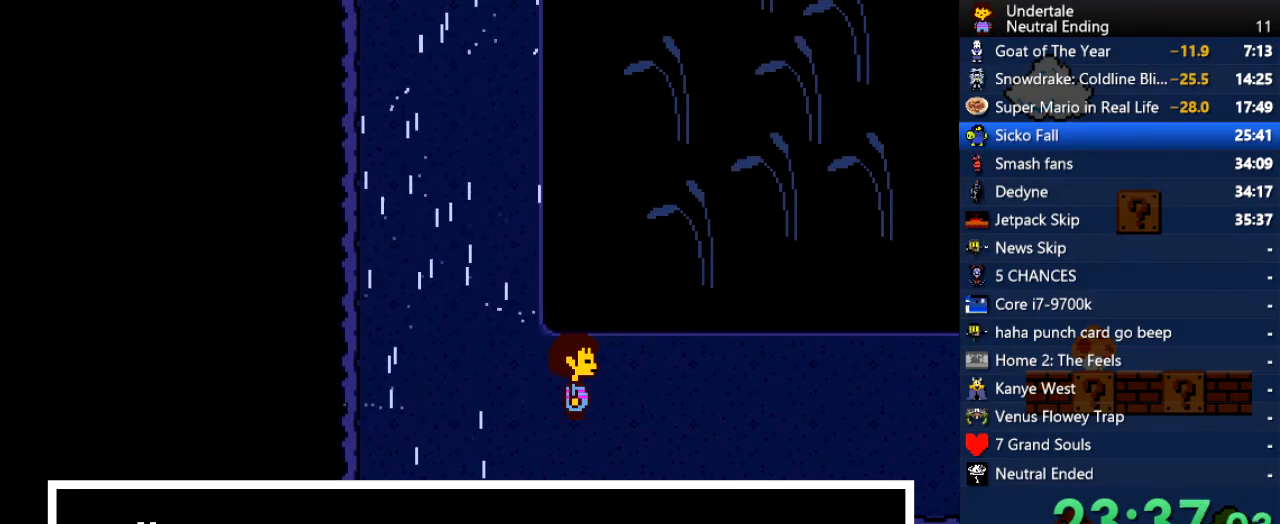
{"keys": ["right", "x", "z"], "events": [[38, "x", "down"], [38, "z", "up"], [95, "x", "up"], [95, "z", "down"], [133, "x", "down"], [133, "z", "up"], [189, "x", "up"], [189, "z", "down"], [227, "z", "up"], [283, "x", "down"], [283, "z", "down"], [321, "x", "up"], [378, "x", "down"], [378, "z", "up"], [416, "x", "up"], [416, "z", "down"], [472, "x", "down"]]}
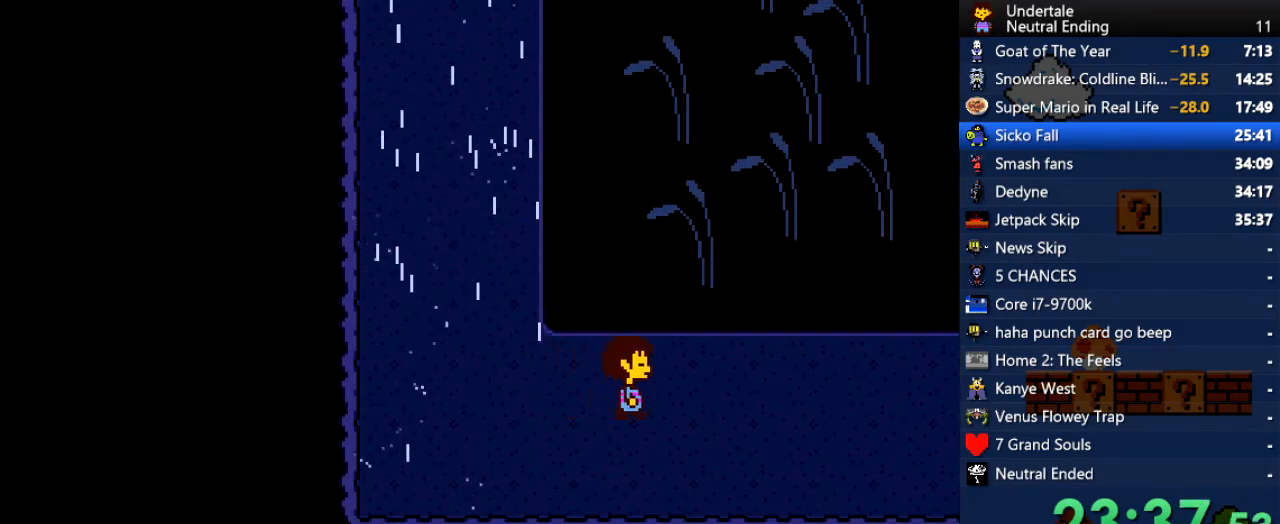
{"keys": ["right"], "events": [[38, "x", "up"], [38, "z", "up"], [75, "x", "down"], [113, "x", "up"], [113, "z", "down"], [170, "x", "down"], [170, "z", "up"], [208, "x", "up"]]}
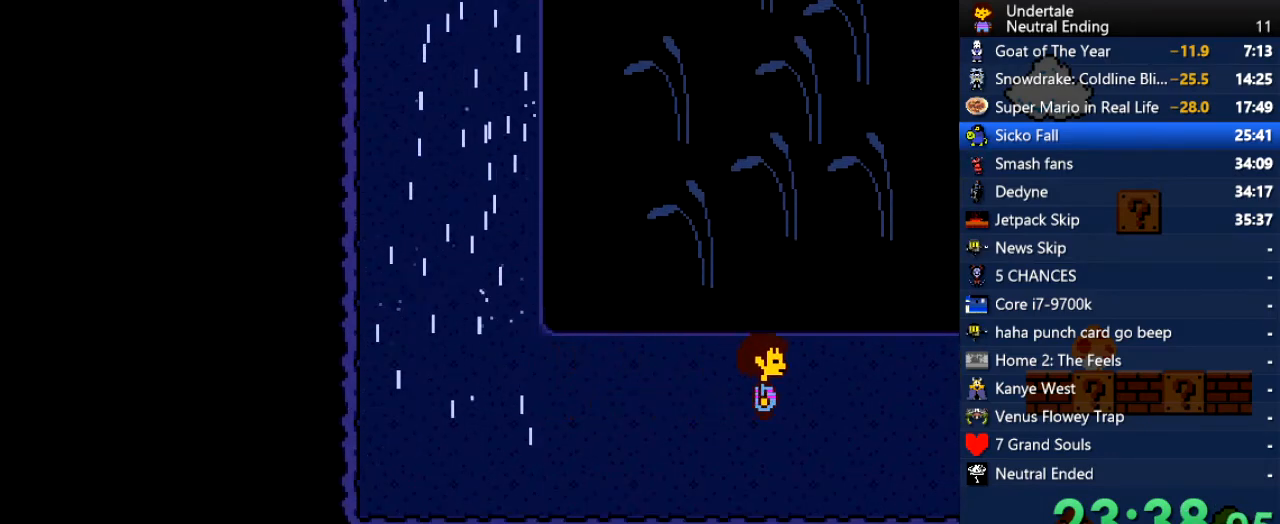
{"keys": ["down", "right", "up"], "events": [[133, "up", "down"], [453, "down", "down"]]}
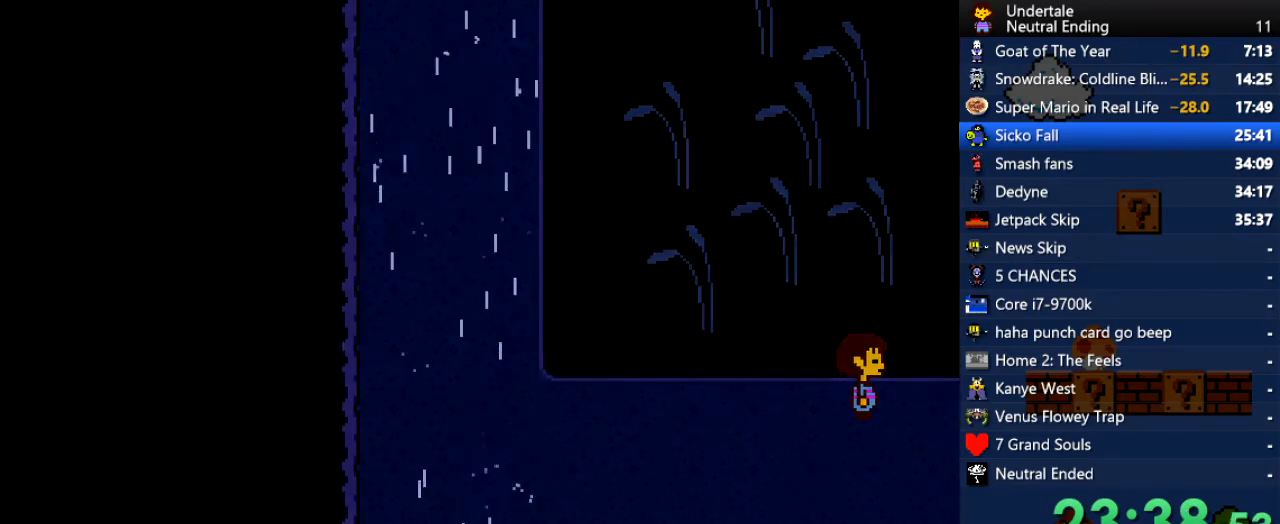
{"keys": ["down", "right", "up"], "events": []}
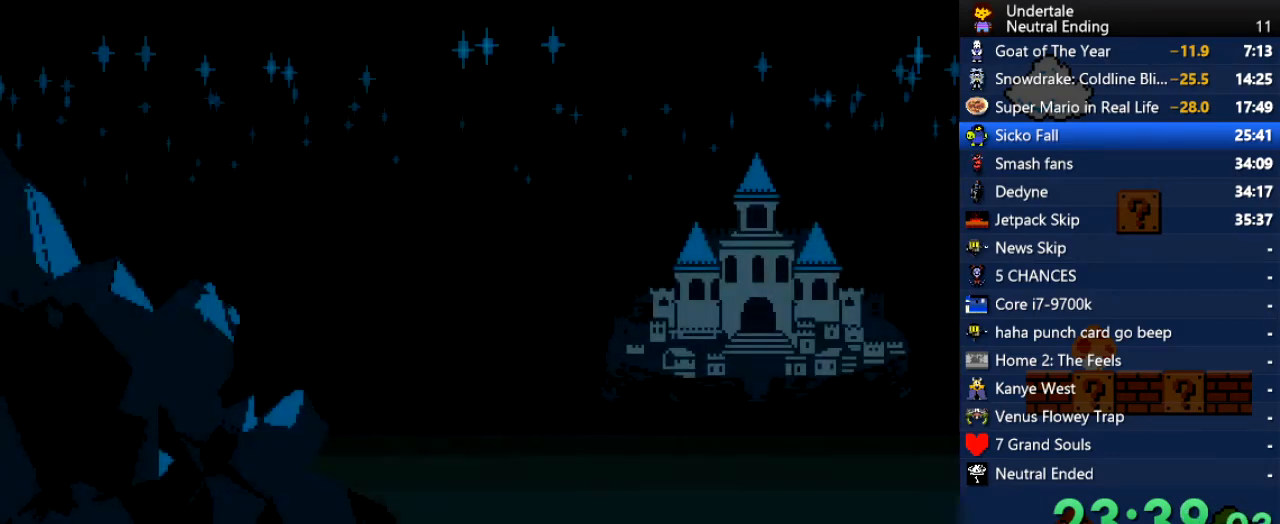
{"keys": ["down", "right", "up"], "events": []}
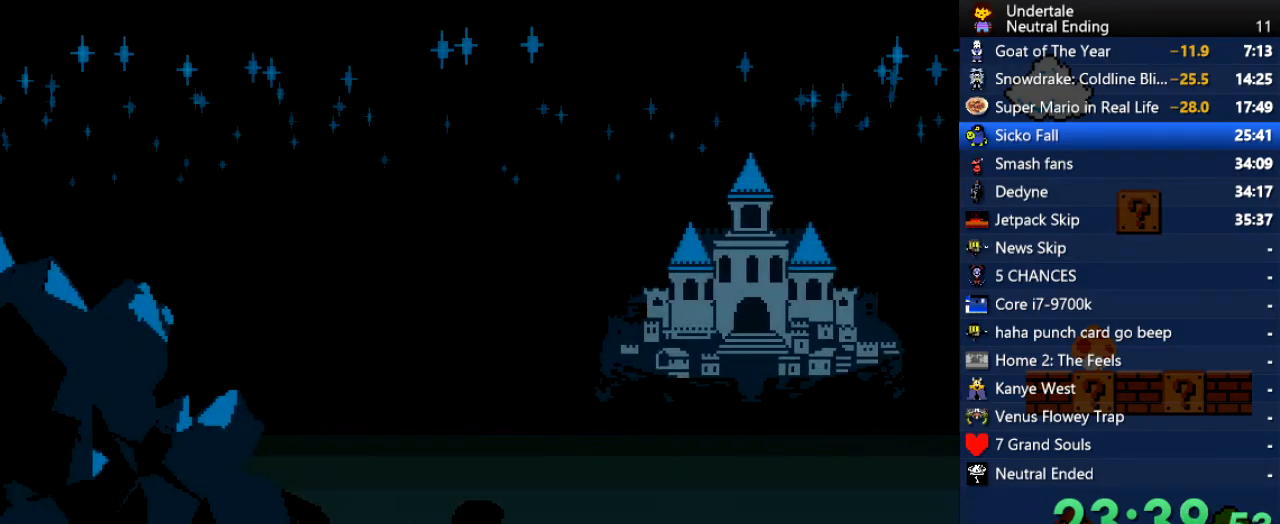
{"keys": ["down", "right", "up"], "events": []}
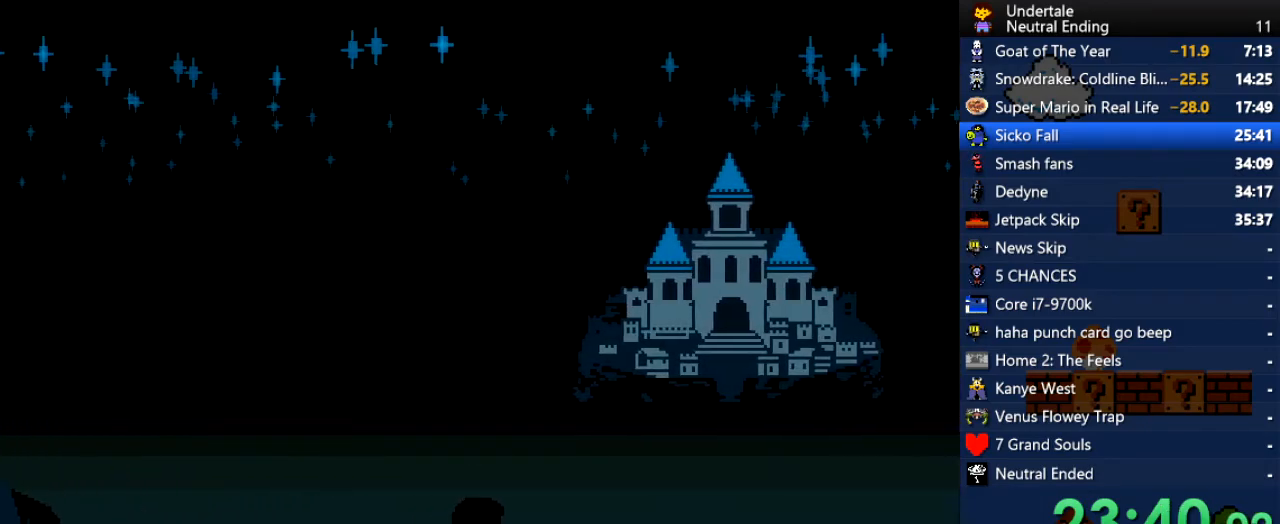
{"keys": ["down", "right", "up"], "events": []}
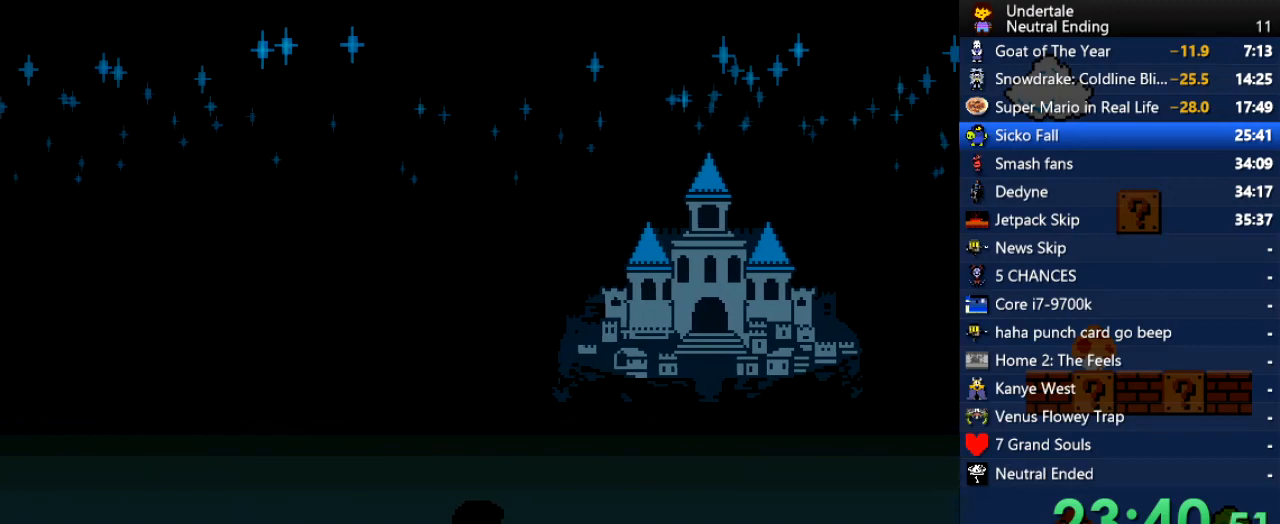
{"keys": ["down", "right", "up"], "events": []}
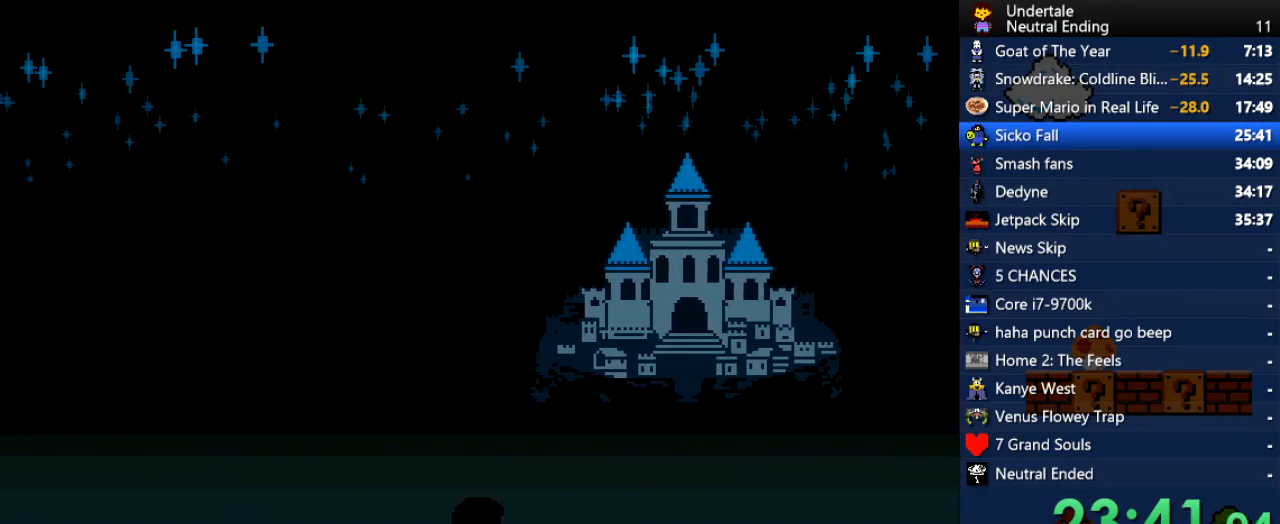
{"keys": ["down", "right", "up"], "events": []}
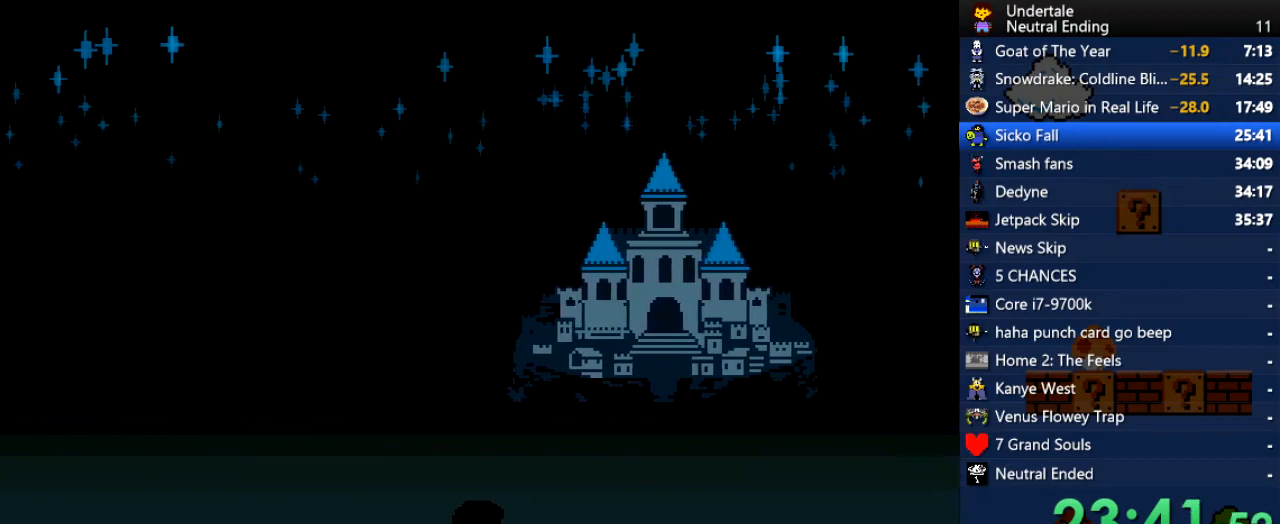
{"keys": ["down", "right", "up"], "events": []}
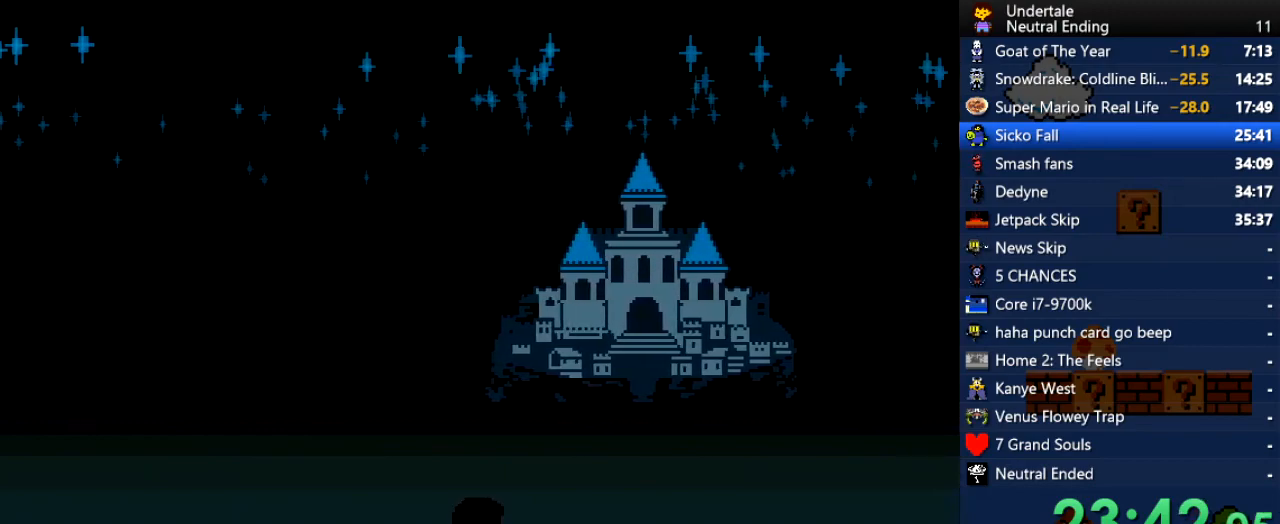
{"keys": ["down", "right", "up"], "events": []}
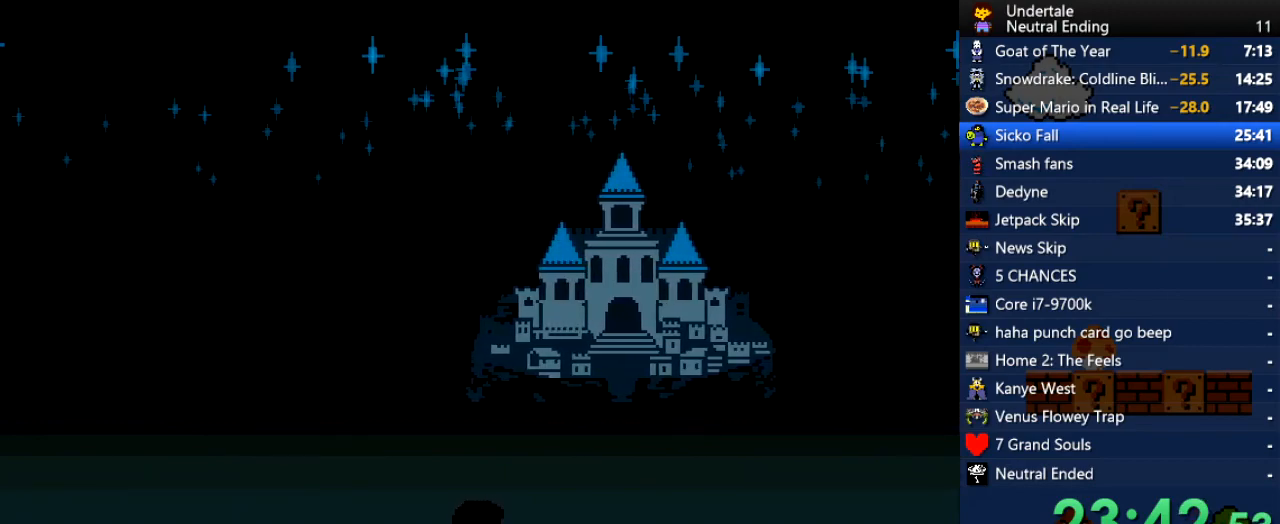
{"keys": ["down", "right", "up"], "events": []}